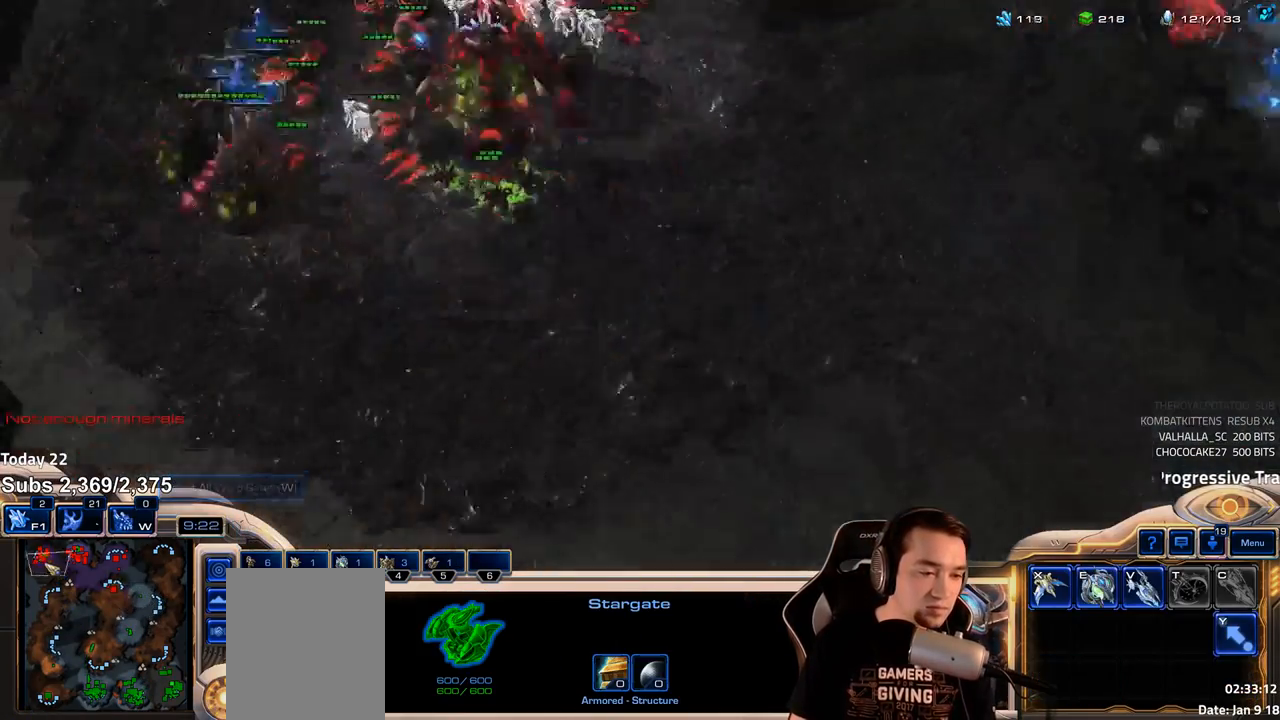
Gameplay with keyboard; each line is a JSON object with the keys held at the frame after it. "events" lists presses ("down") and releases ("up") of "1", "2", "3", "4", "5", "6", "a", "alt", "b", "c", "caps_lock", "ctrl", "d", "e", "escape", "f", "f1", "f2", "f3", "f4", "f5", "f6", "g", "q", "r", "s", "shift", "space", "super", "t", "tab", "tilde", "v", "w", "x" and "z" between this image and that frame as [ms after this image, input, new state], when the widget could be followed in between. No other keys are recorded. Mouse input is not recorded.
{"keys": [], "events": [[67, "shift", "down"], [133, "shift", "up"]]}
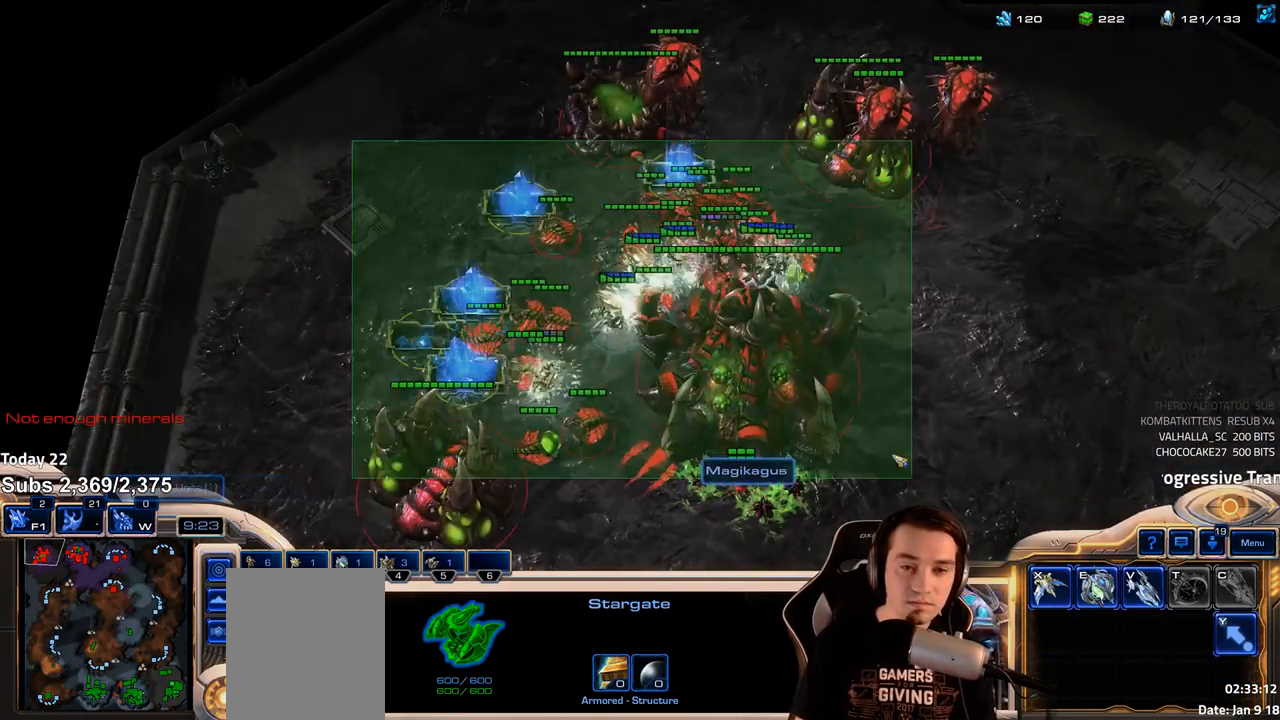
{"keys": [], "events": []}
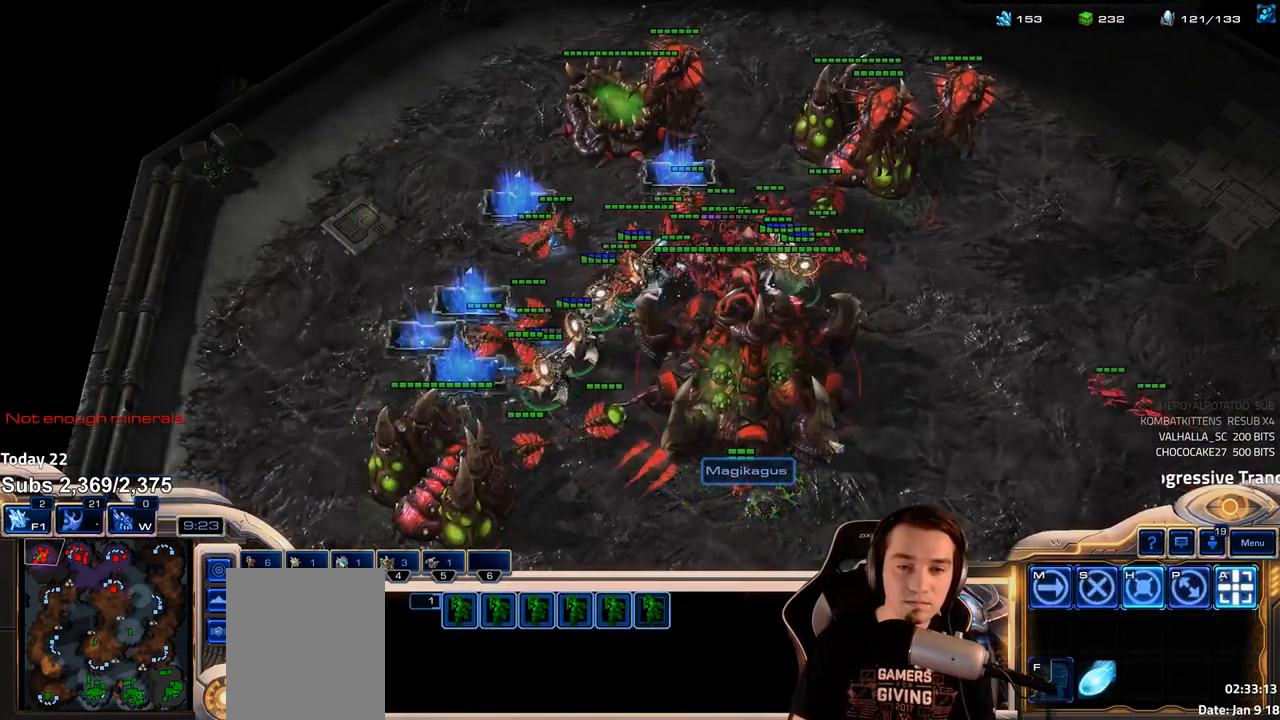
{"keys": [], "events": []}
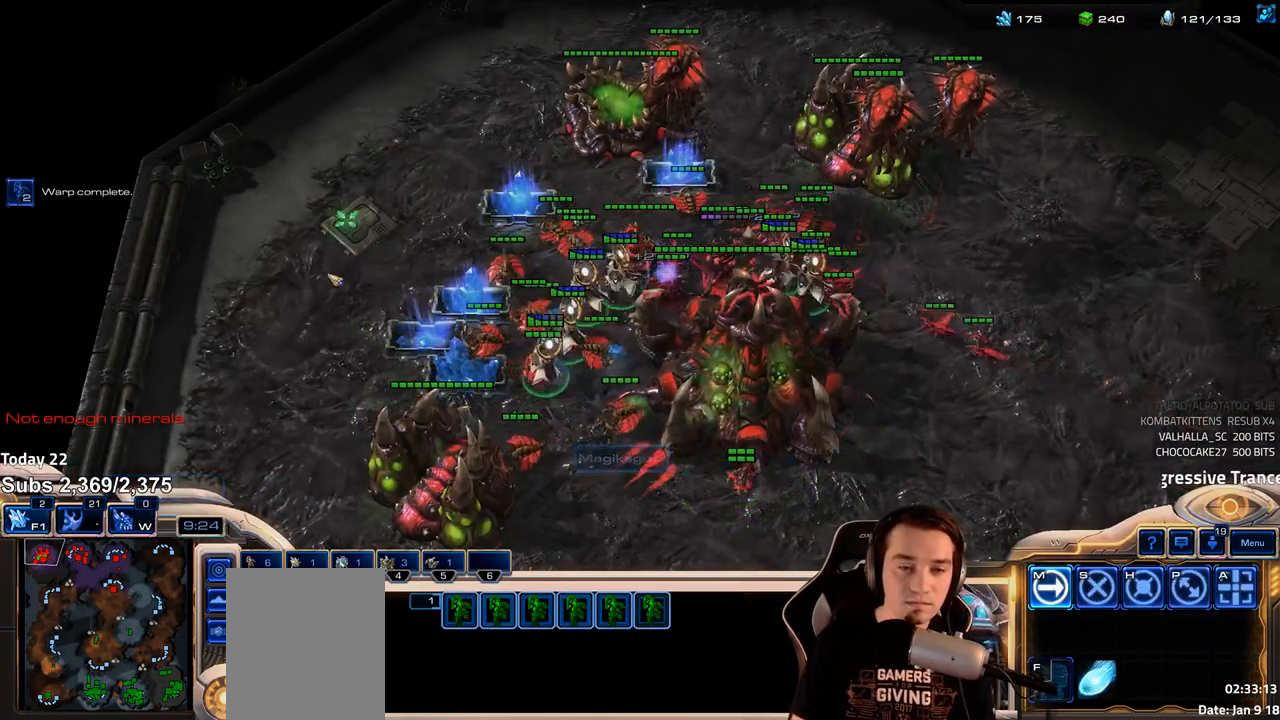
{"keys": [], "events": []}
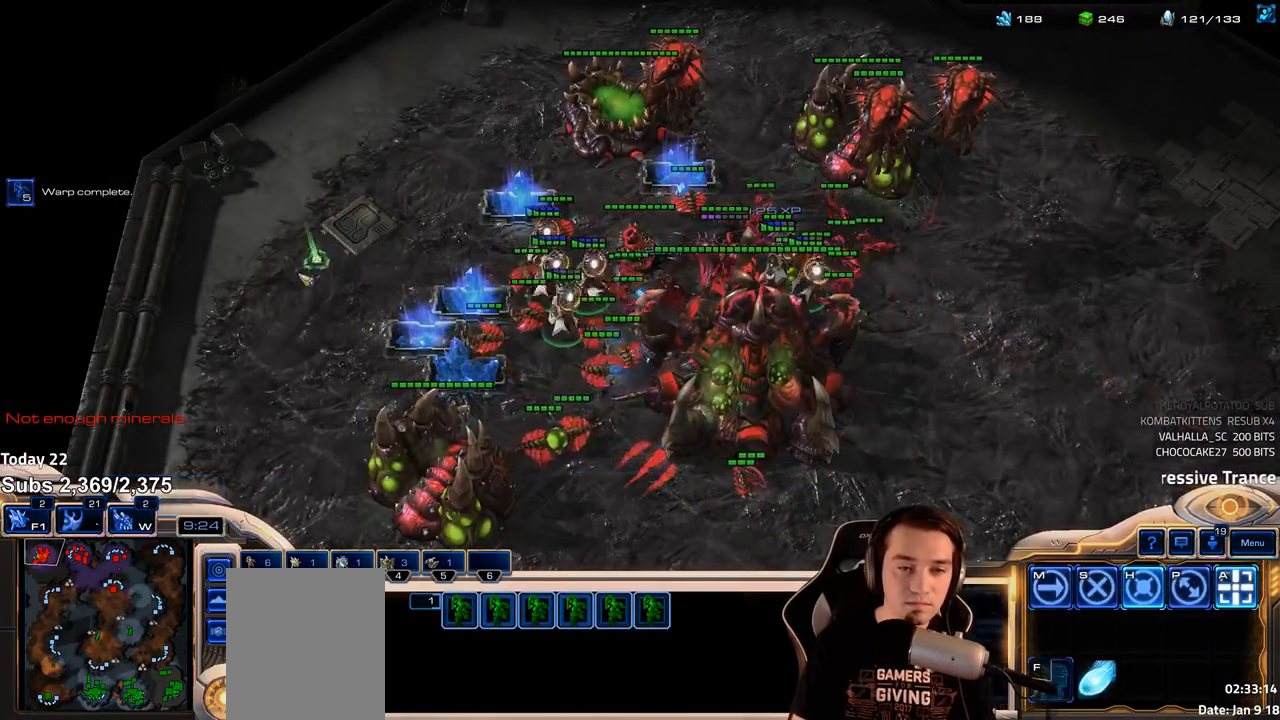
{"keys": [], "events": []}
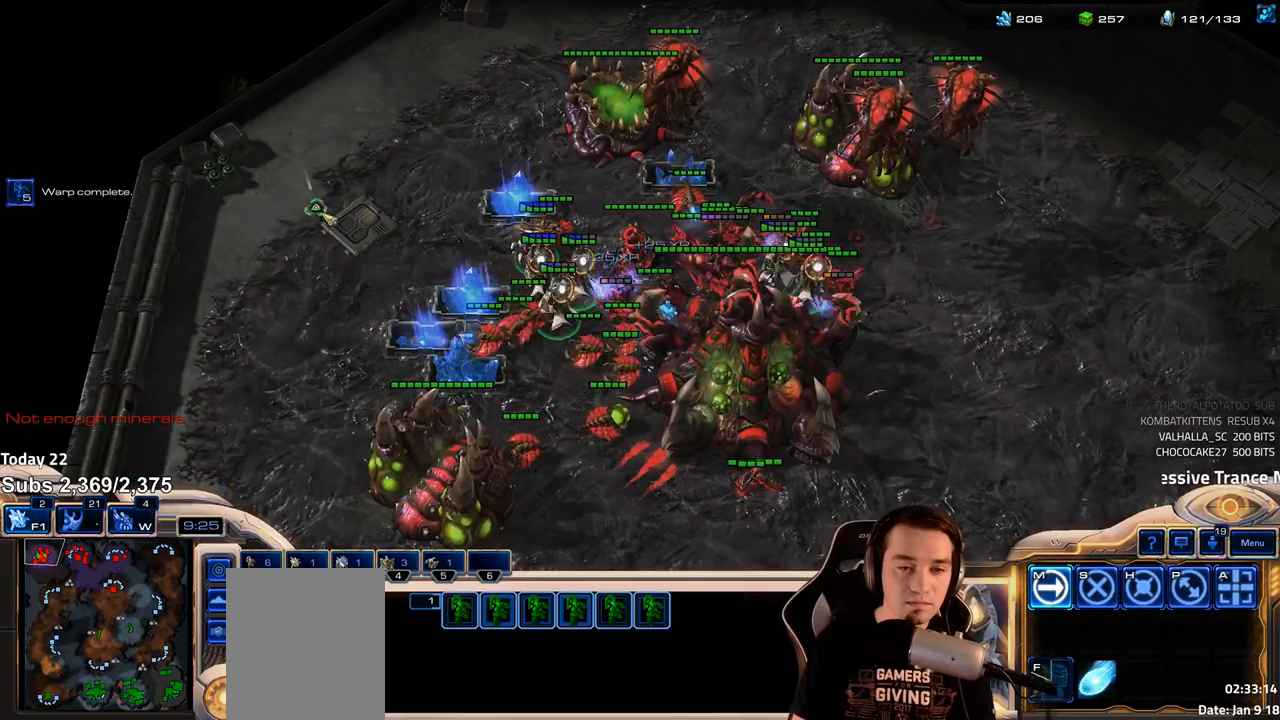
{"keys": [], "events": []}
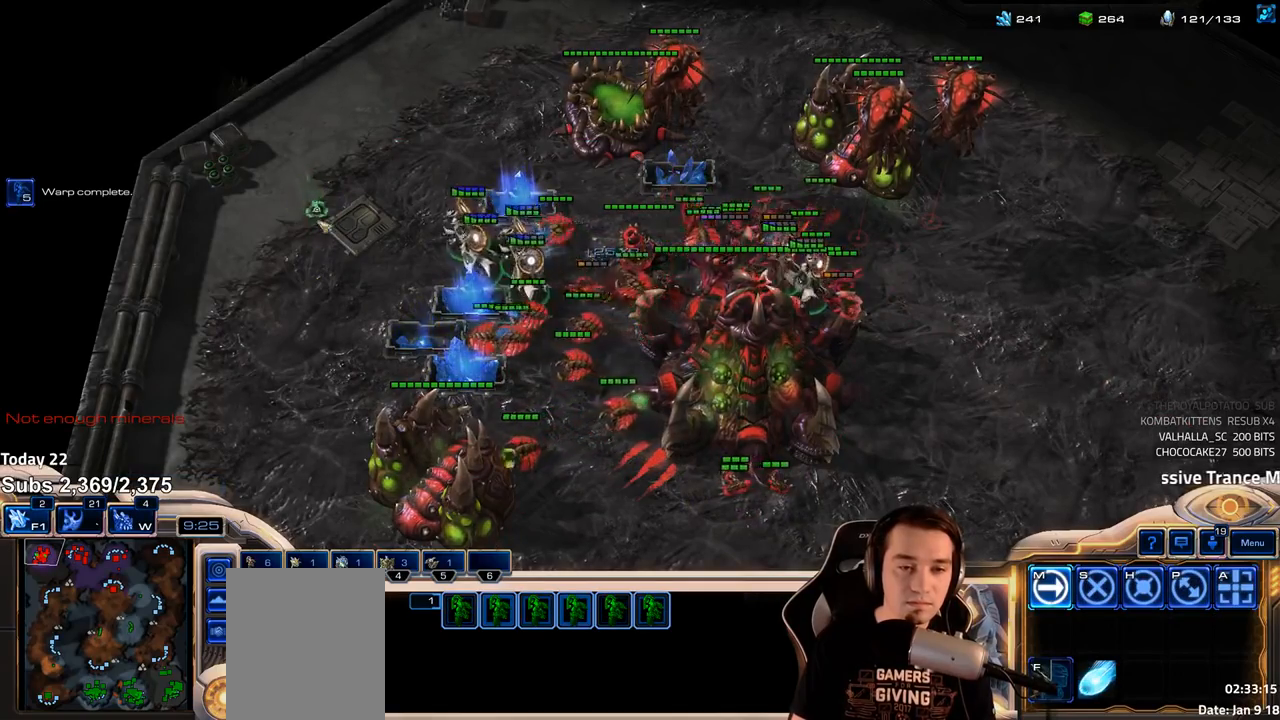
{"keys": ["4"], "events": [[500, "4", "down"]]}
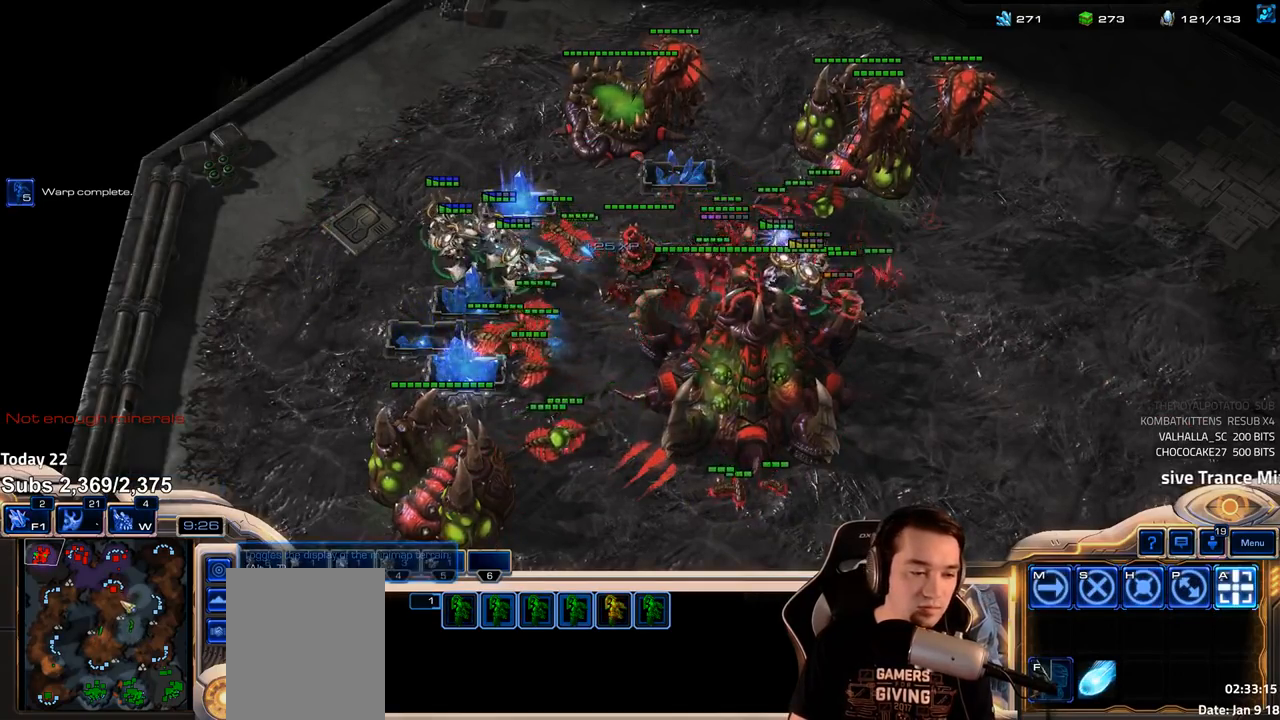
{"keys": [], "events": [[67, "4", "up"], [200, "shift", "down"], [317, "shift", "up"]]}
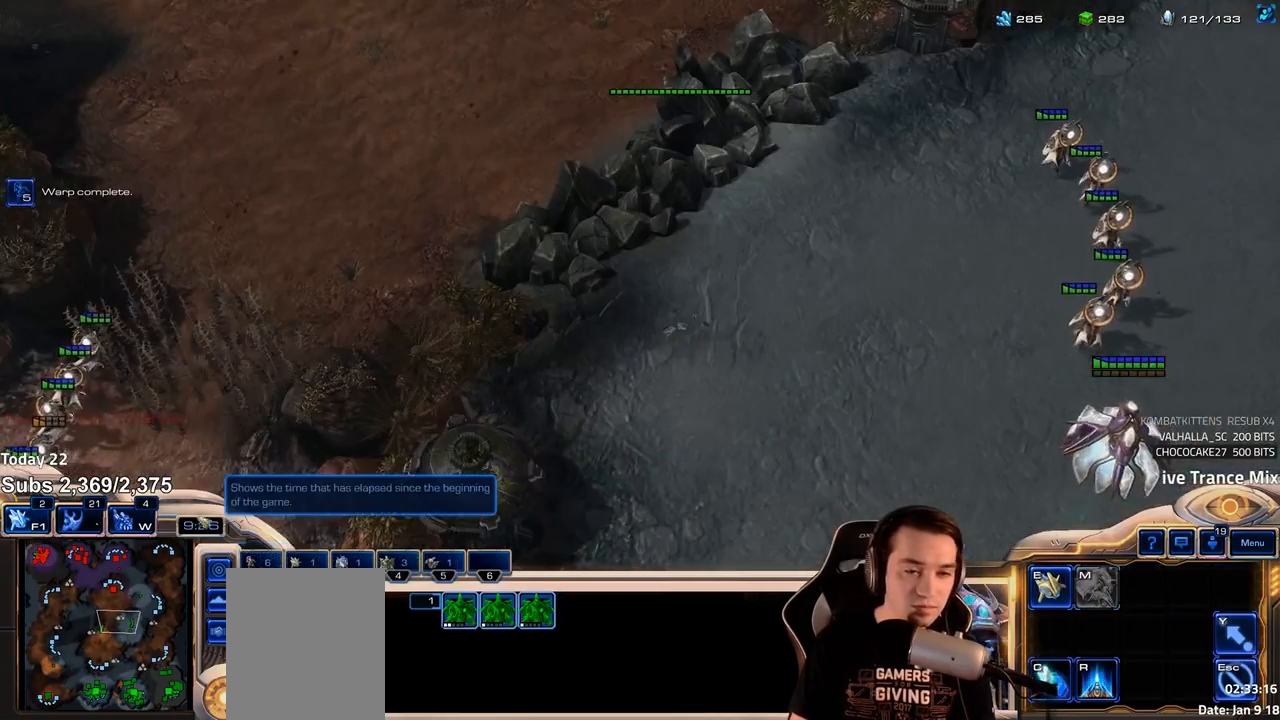
{"keys": ["ctrl"], "events": [[200, "ctrl", "down"]]}
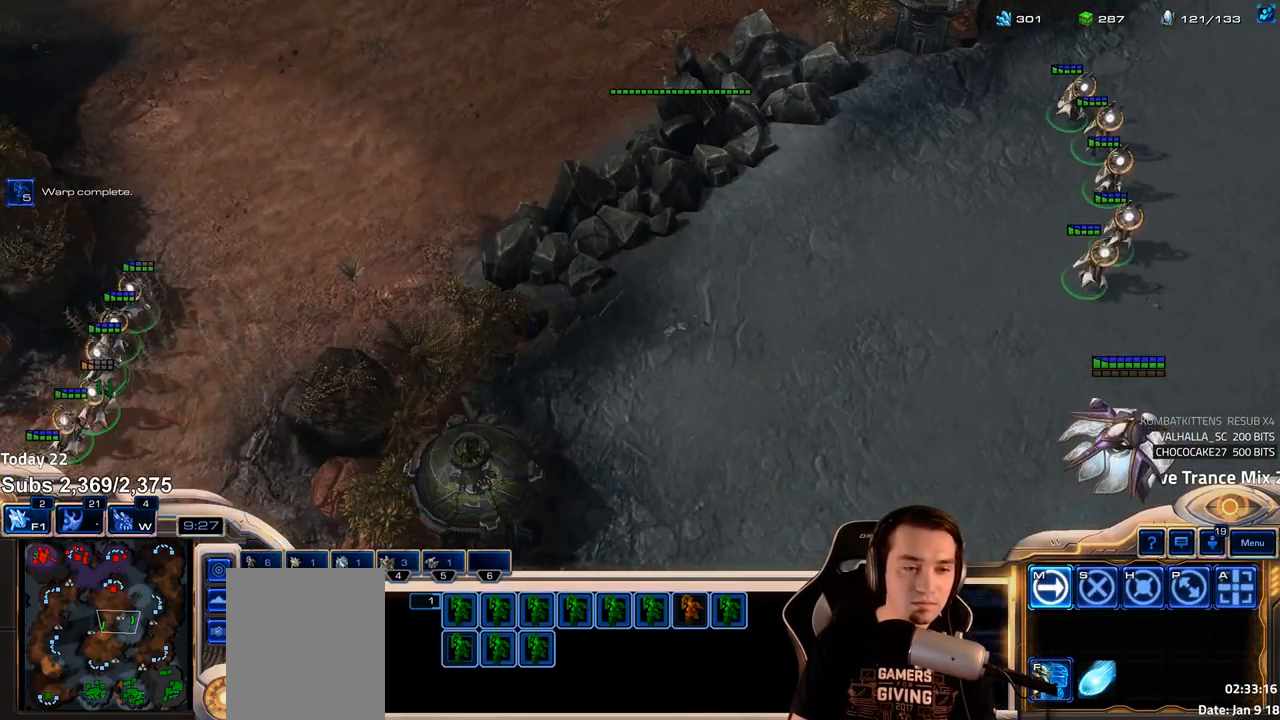
{"keys": [], "events": [[350, "ctrl", "up"]]}
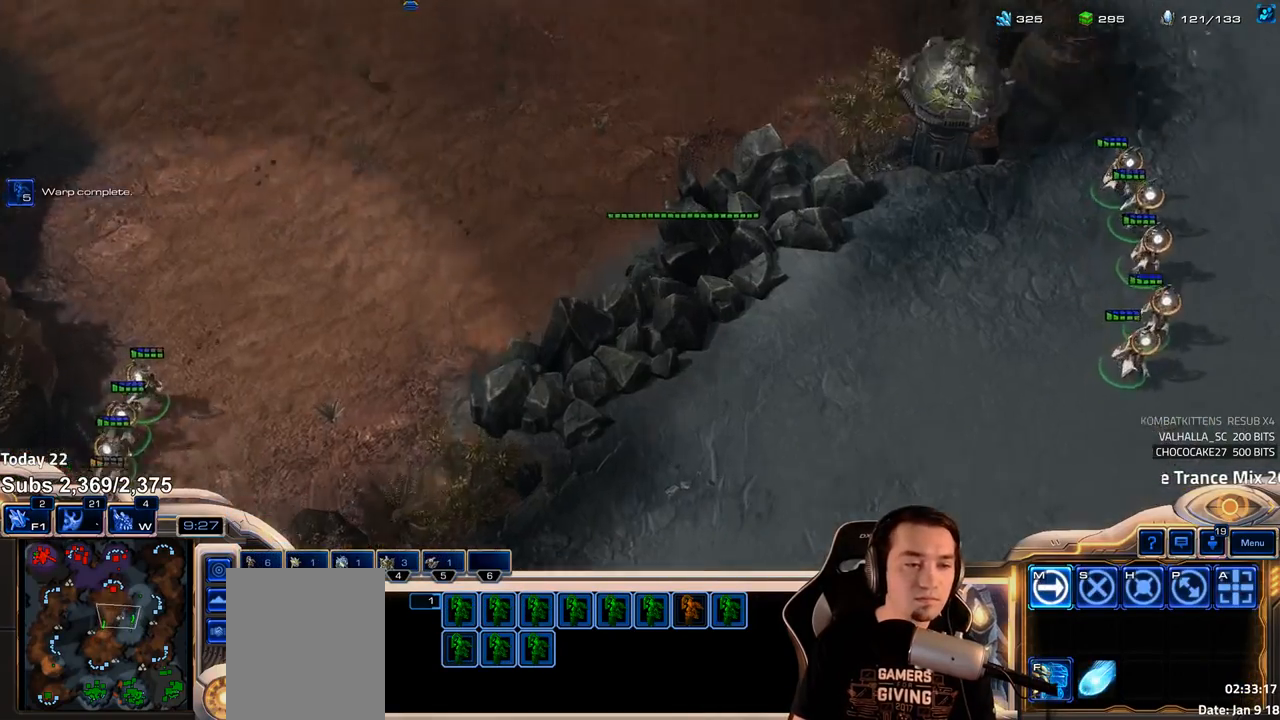
{"keys": [], "events": [[117, "f", "down"], [200, "f", "up"], [300, "f", "down"], [333, "f", "up"], [417, "f", "down"], [467, "f", "up"]]}
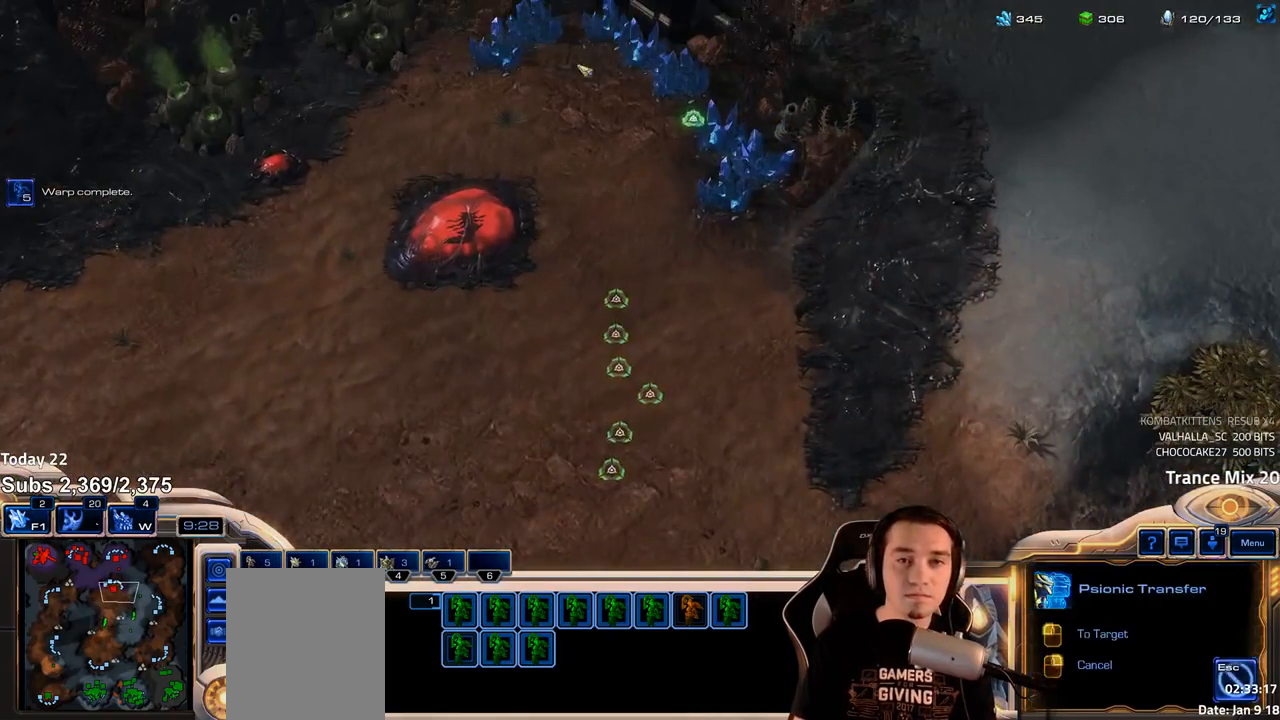
{"keys": [], "events": [[233, "4", "down"], [300, "4", "up"], [367, "e", "down"], [433, "e", "up"]]}
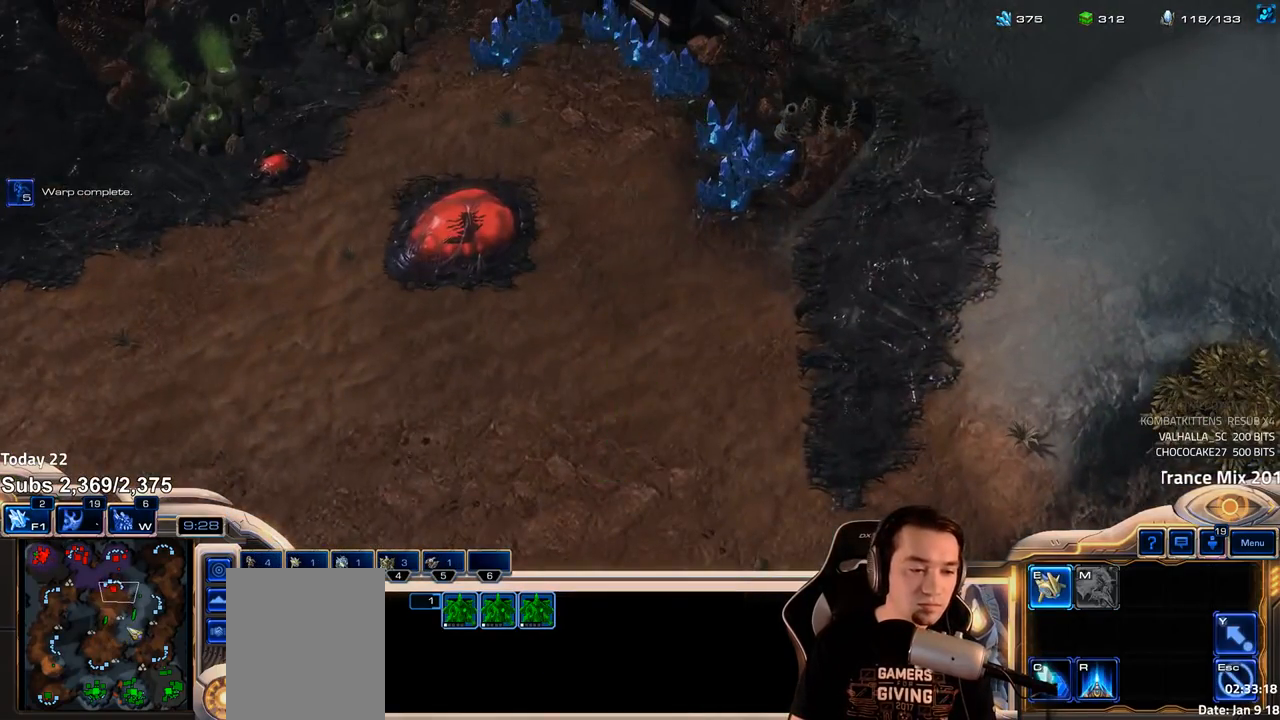
{"keys": ["t"], "events": [[467, "t", "down"]]}
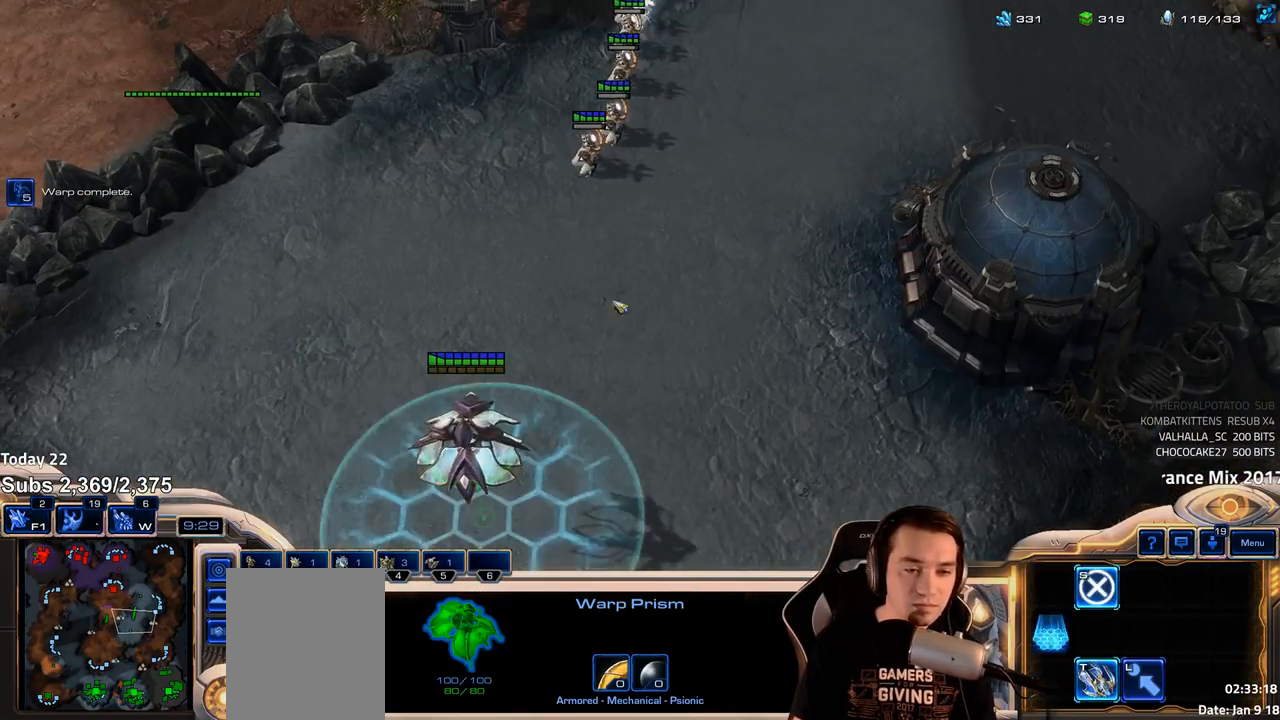
{"keys": [], "events": [[17, "t", "up"]]}
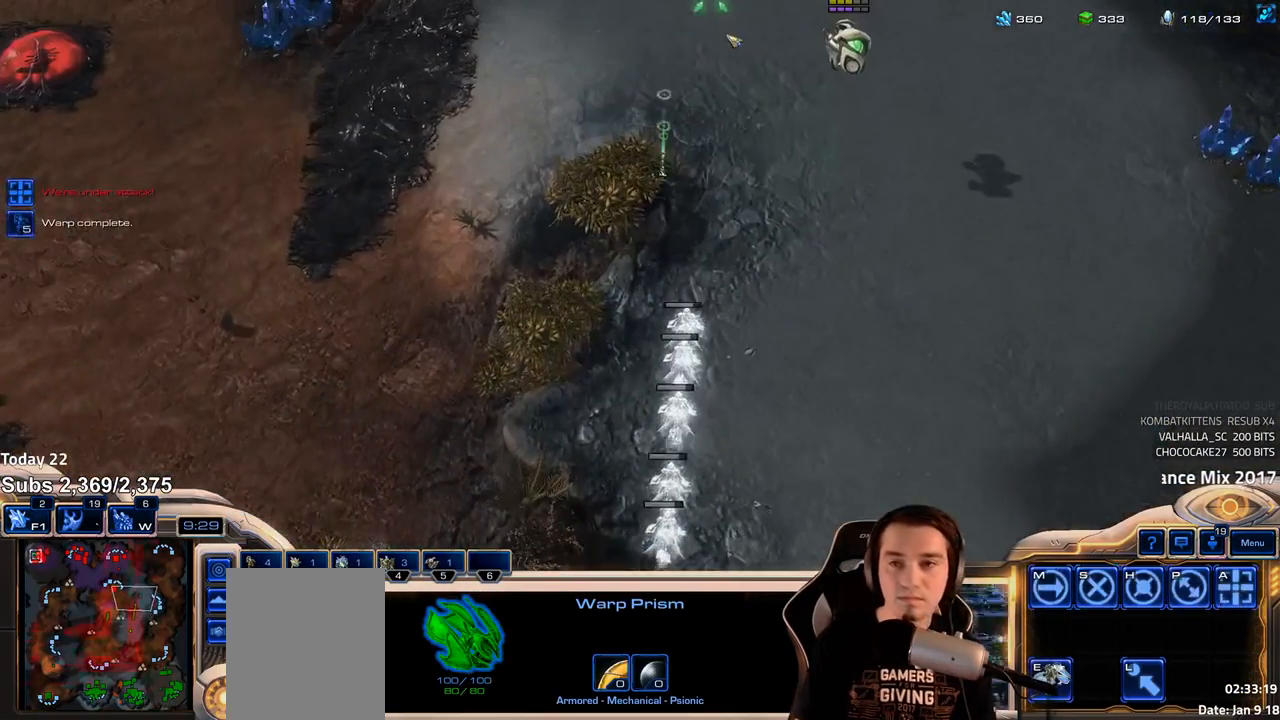
{"keys": [], "events": [[50, "shift", "down"], [83, "e", "down"], [150, "e", "up"], [183, "shift", "up"], [267, "f2", "down"], [300, "f4", "down"], [333, "f2", "up"], [367, "f4", "up"], [433, "4", "down"], [483, "4", "up"]]}
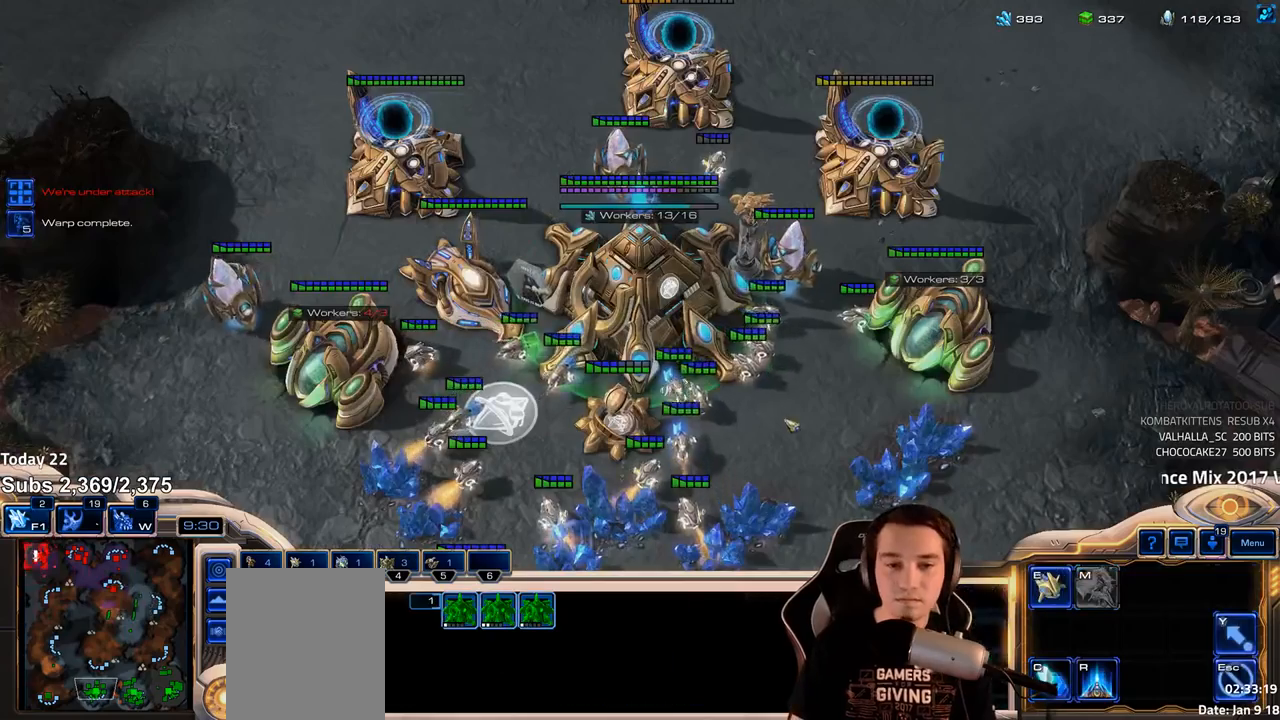
{"keys": ["ctrl", "f1"], "events": [[67, "e", "down"], [133, "e", "up"], [233, "e", "down"], [283, "e", "up"], [433, "ctrl", "down"], [500, "f1", "down"]]}
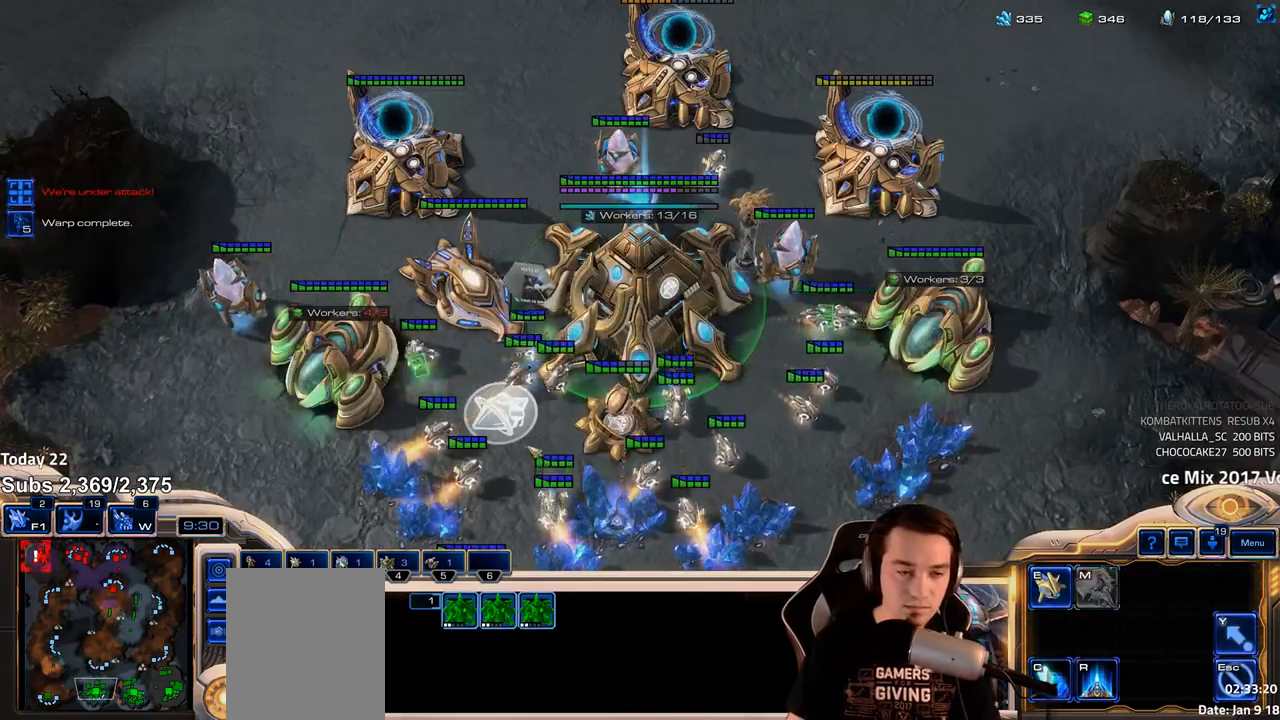
{"keys": ["shift"], "events": [[67, "ctrl", "up"], [67, "f1", "up"], [433, "shift", "down"]]}
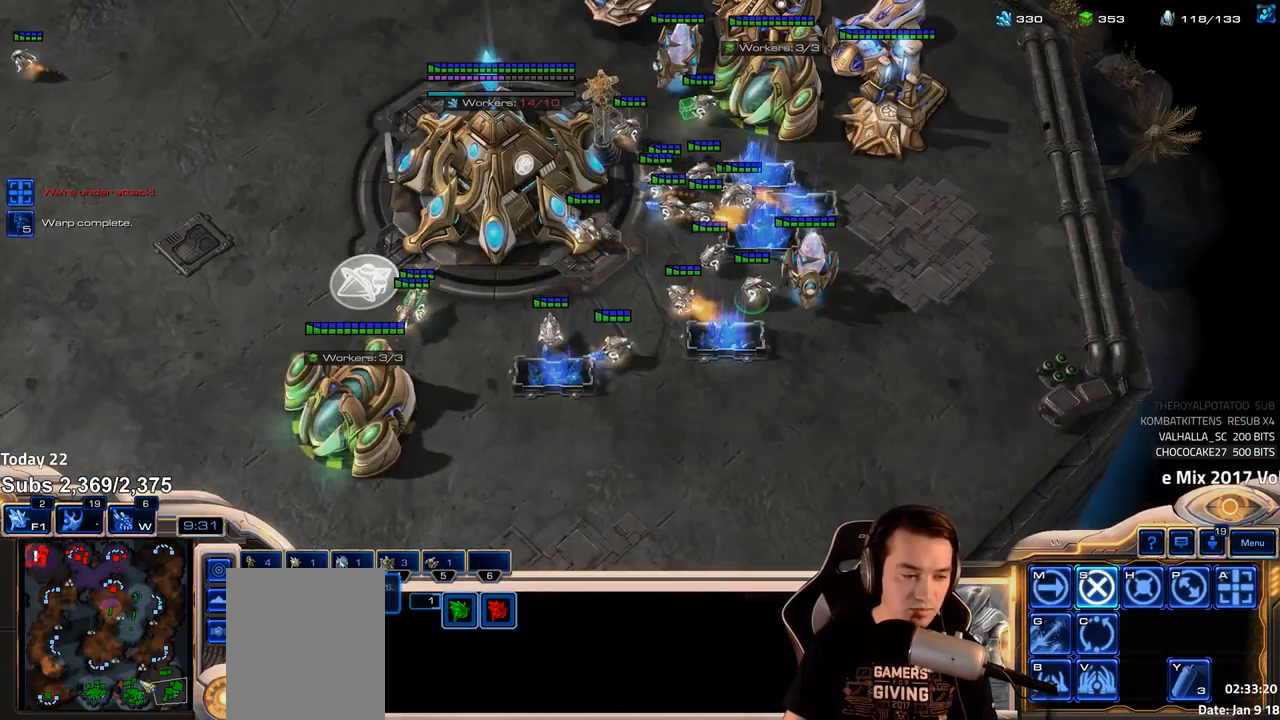
{"keys": [], "events": [[17, "shift", "up"]]}
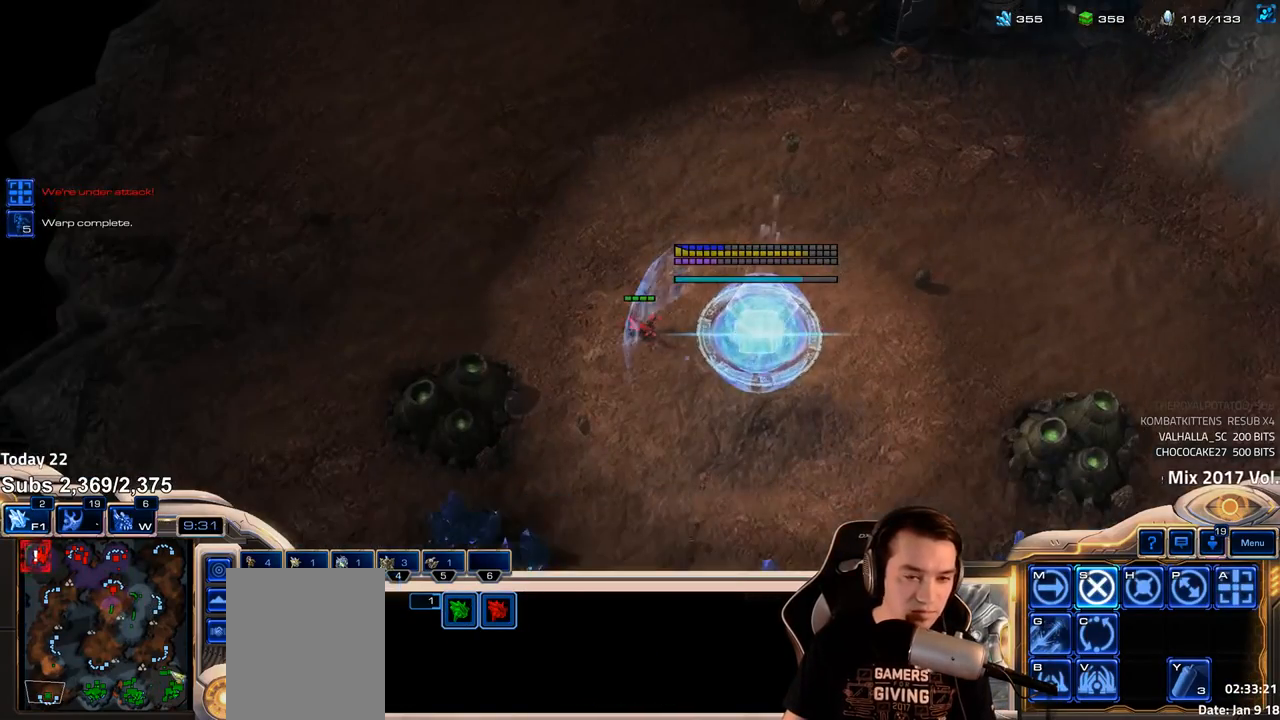
{"keys": ["shift"], "events": [[500, "shift", "down"]]}
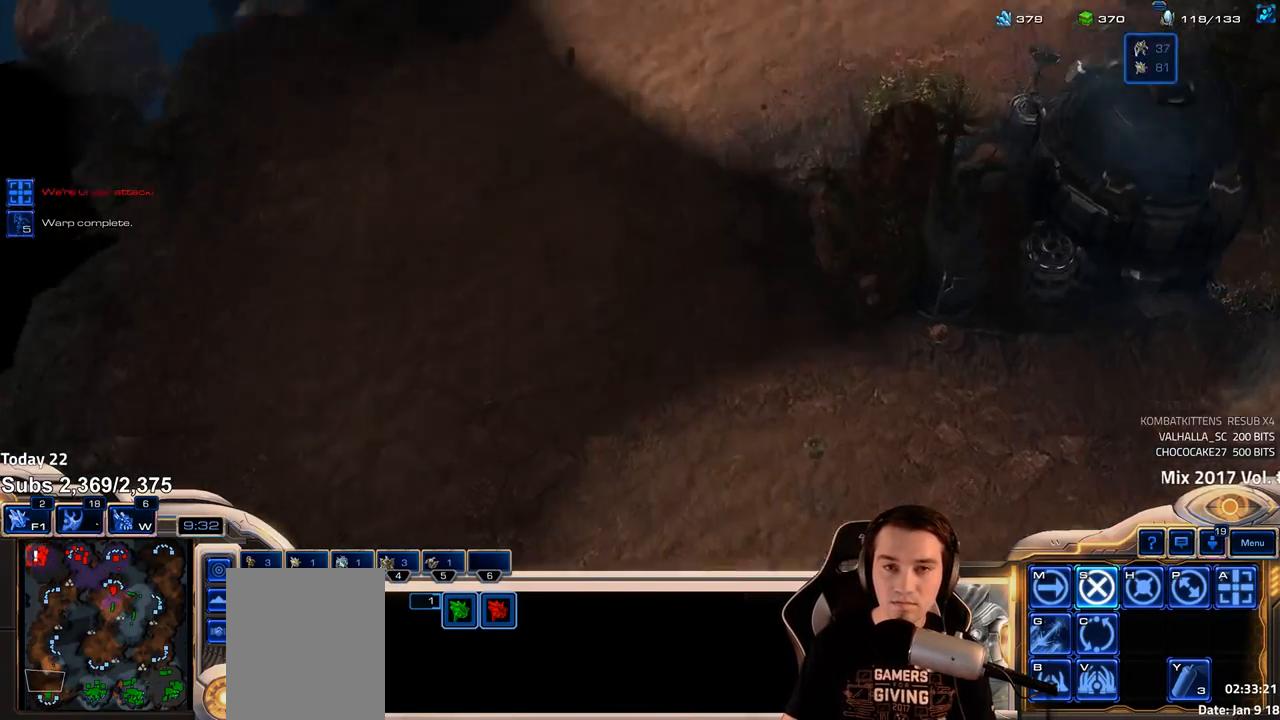
{"keys": [], "events": [[133, "shift", "up"]]}
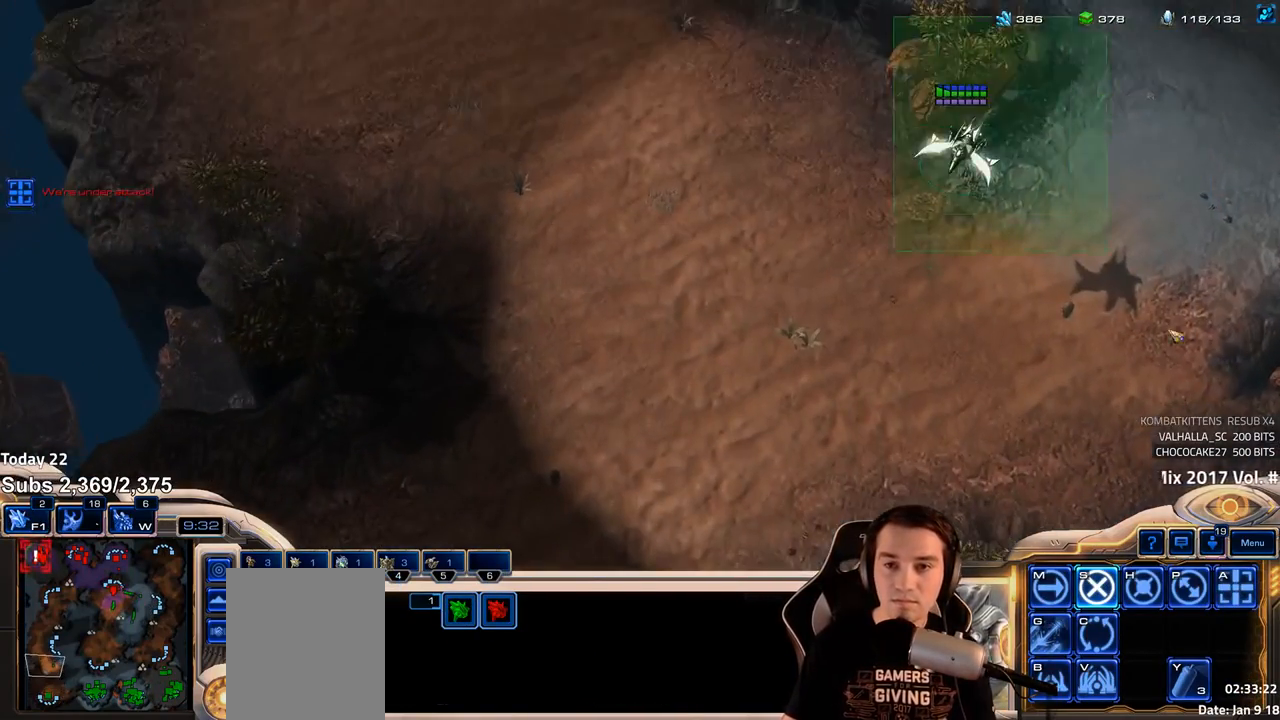
{"keys": ["g"], "events": [[450, "g", "down"]]}
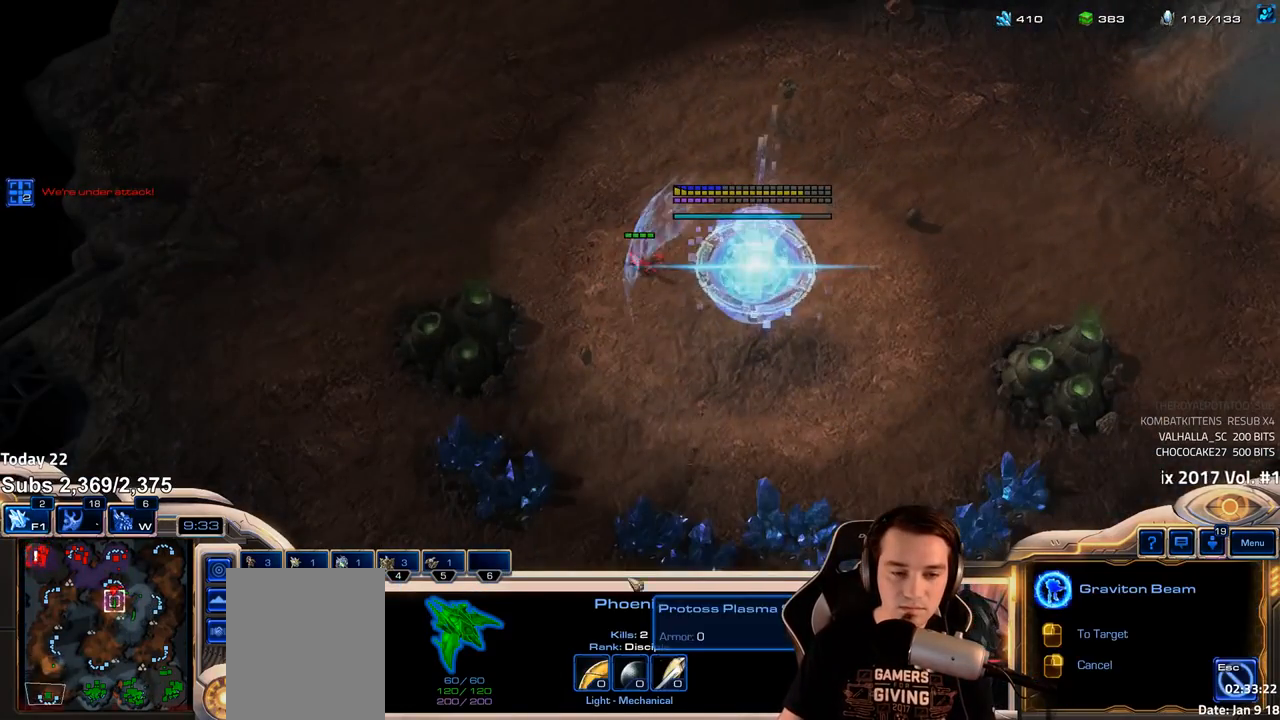
{"keys": [], "events": [[17, "g", "up"], [100, "g", "down"], [167, "g", "up"], [233, "g", "down"], [300, "g", "up"]]}
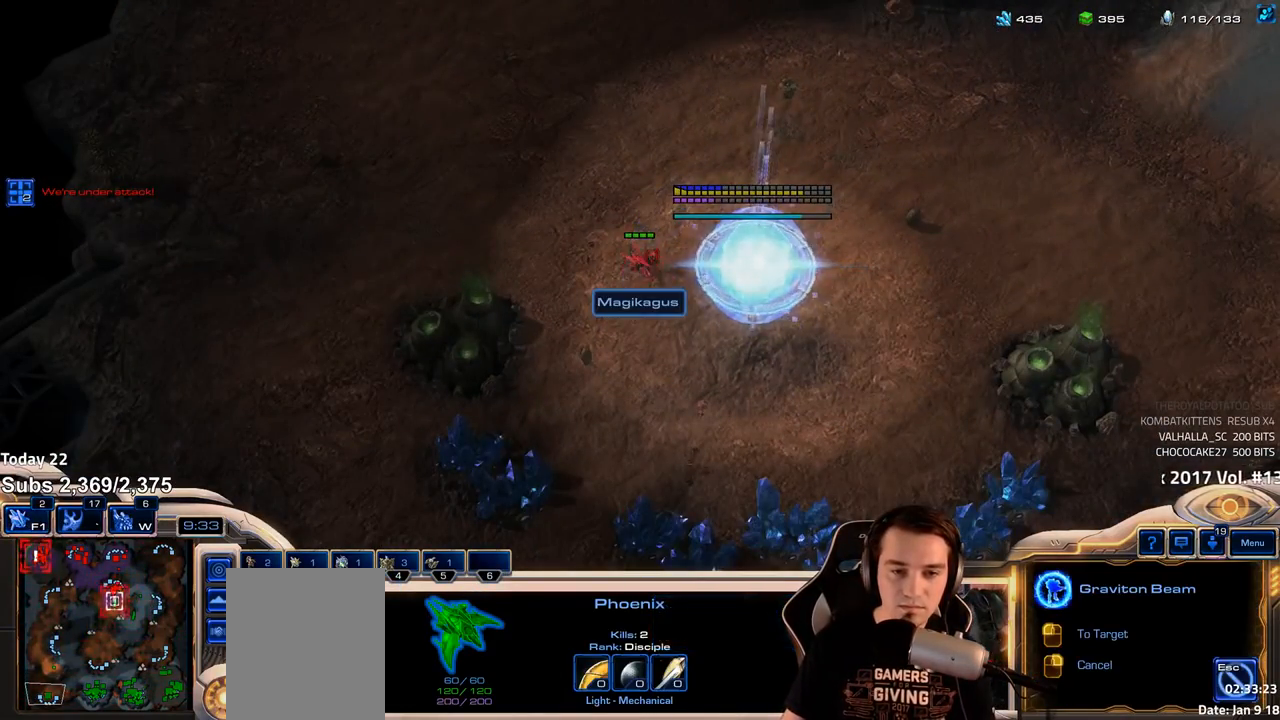
{"keys": ["w"], "events": [[467, "w", "down"]]}
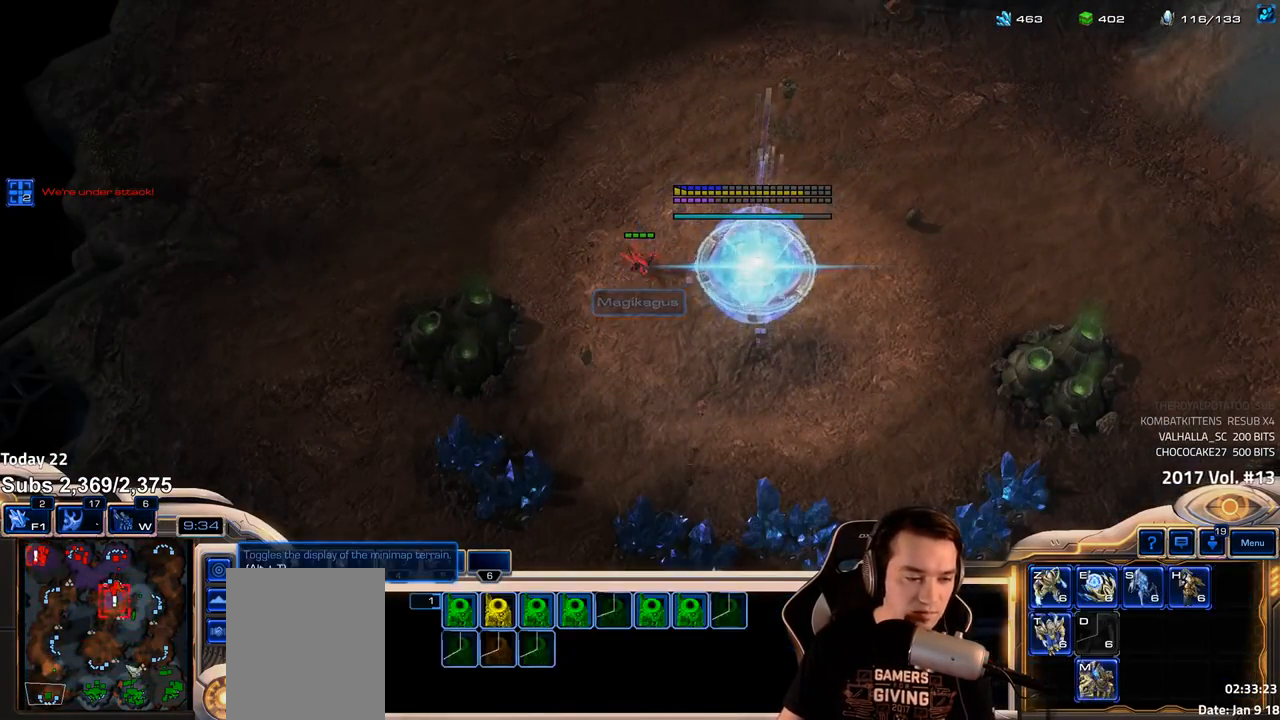
{"keys": ["shift"], "events": [[50, "w", "up"], [317, "shift", "down"]]}
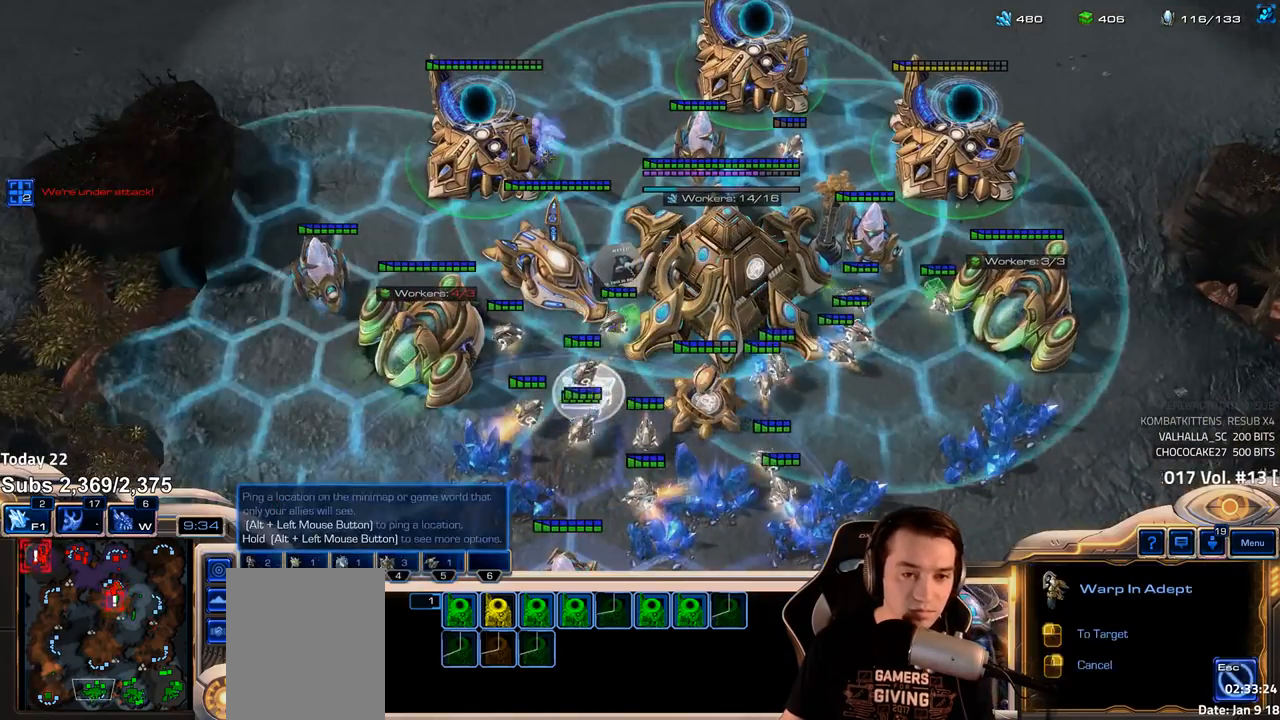
{"keys": [], "events": [[350, "shift", "up"]]}
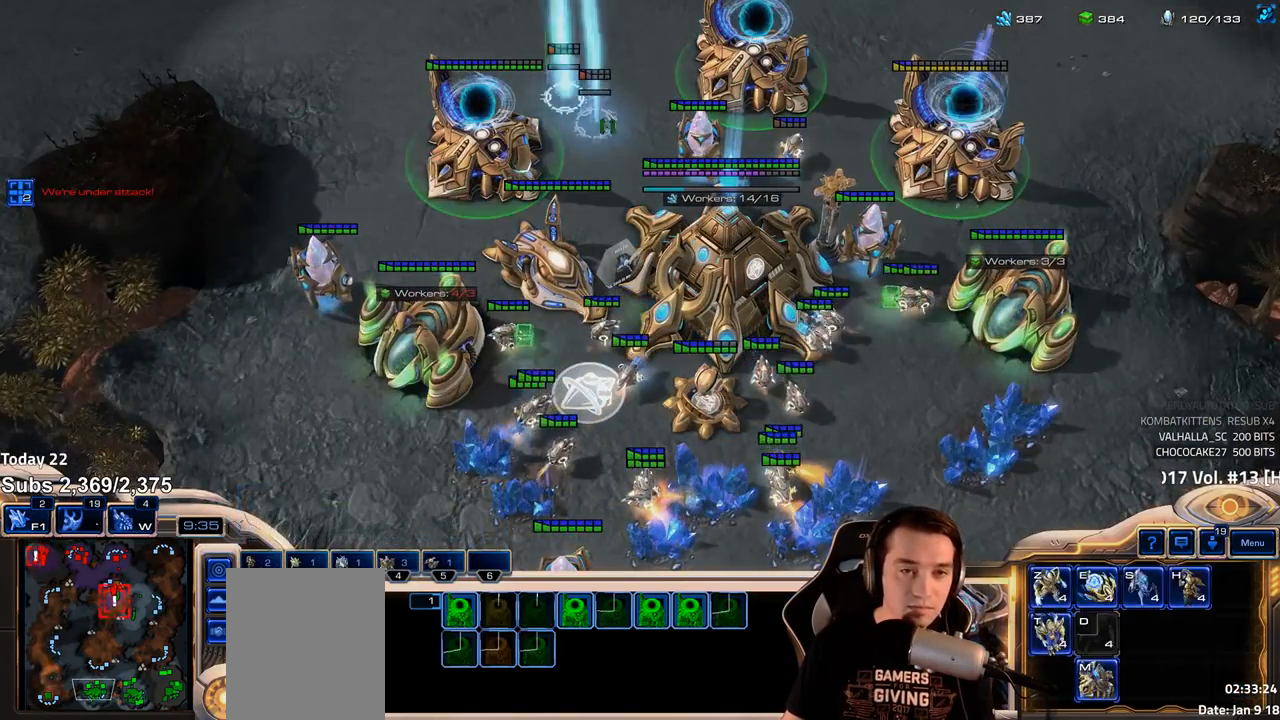
{"keys": ["shift"], "events": [[150, "shift", "down"], [233, "shift", "up"], [500, "shift", "down"]]}
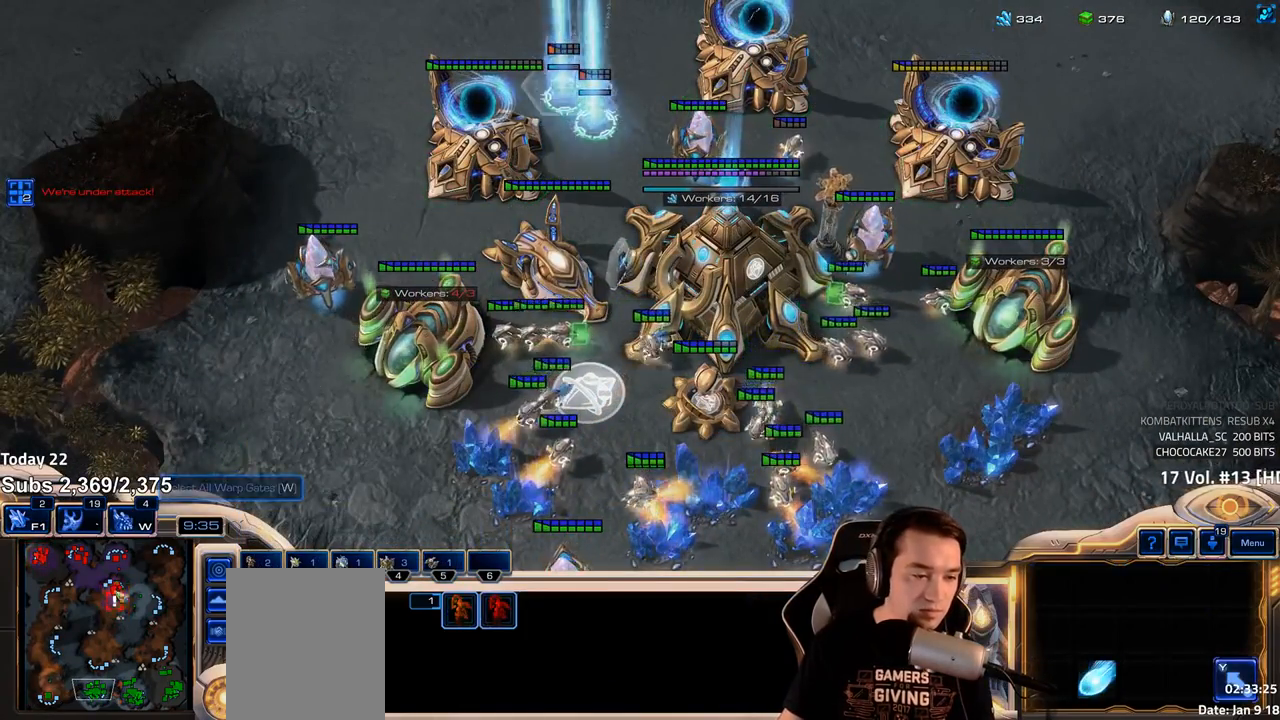
{"keys": [], "events": [[67, "shift", "up"], [317, "shift", "down"], [383, "shift", "up"]]}
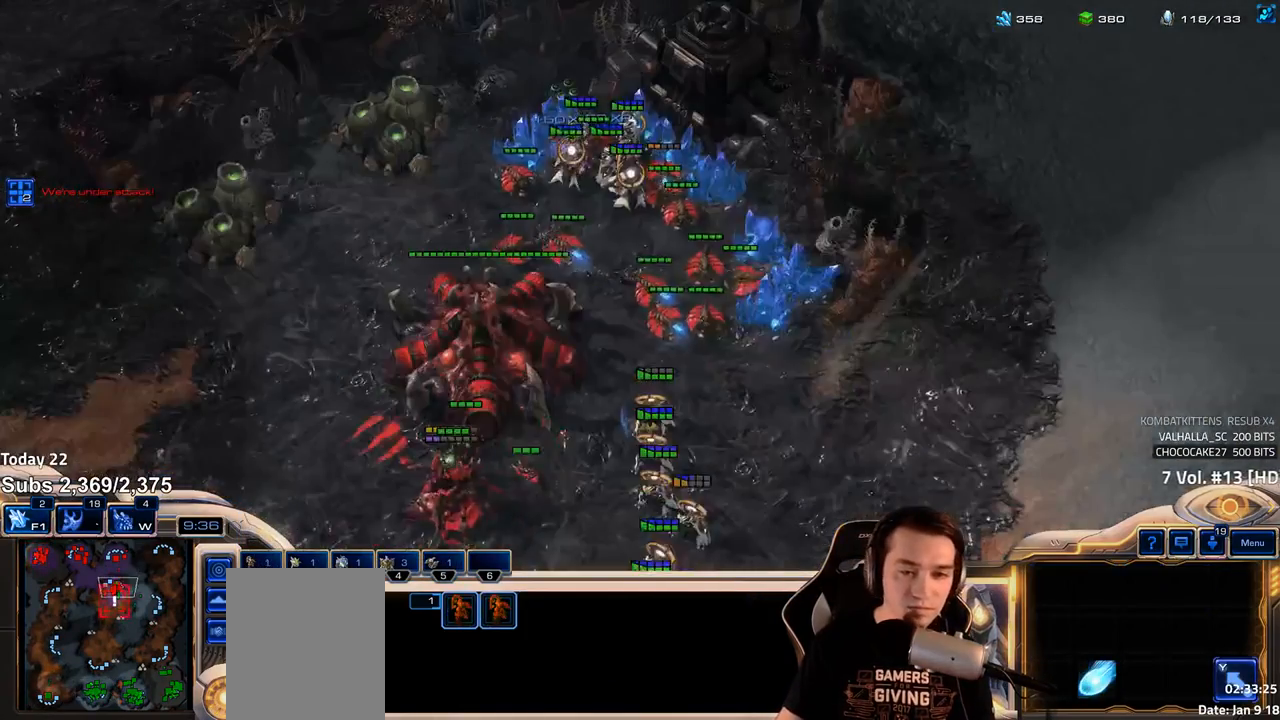
{"keys": [], "events": [[317, "a", "down"], [367, "a", "up"]]}
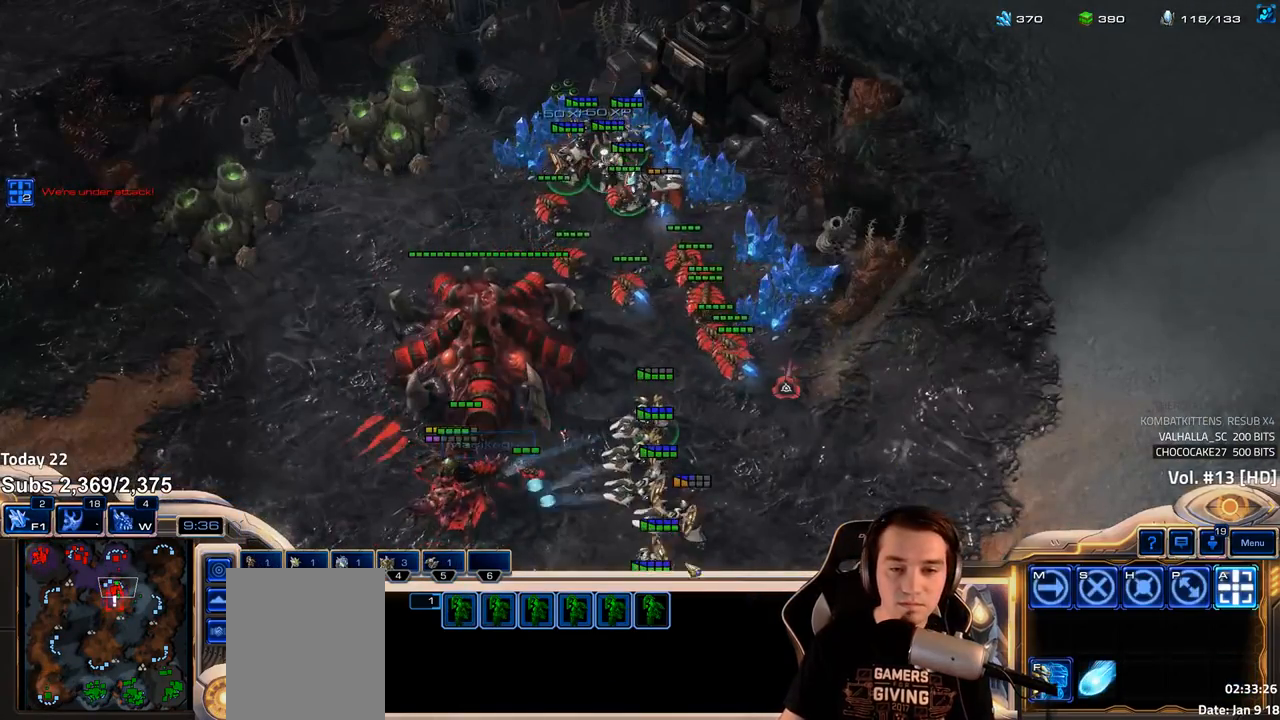
{"keys": [], "events": []}